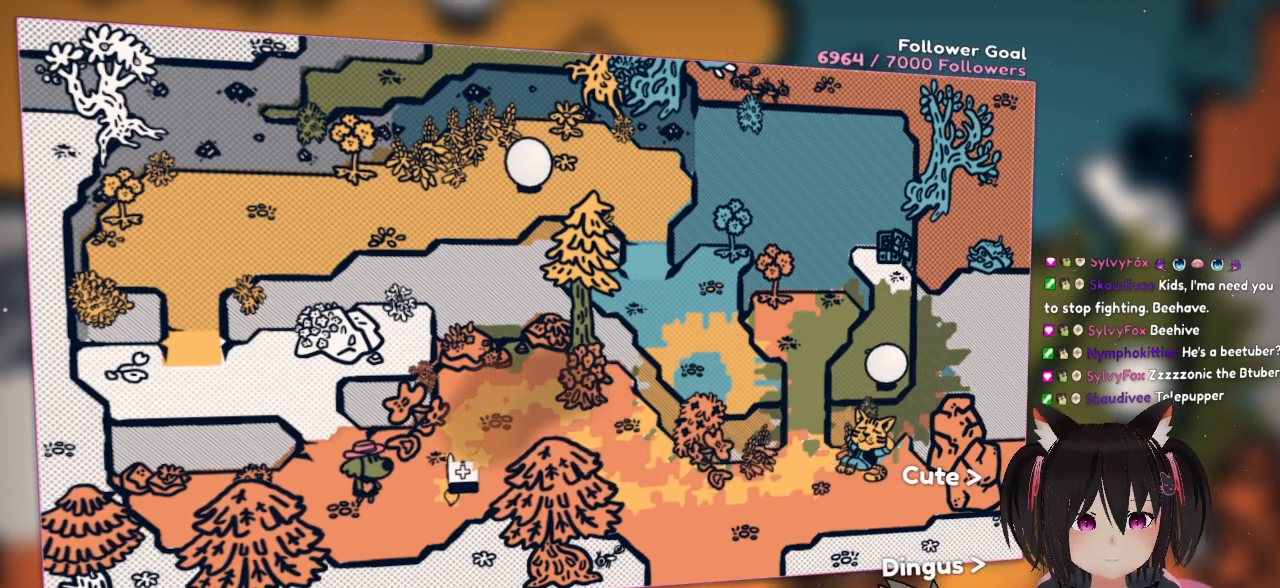
Gameplay with a controller (Nintendo layout); each line is a JSON object with the inputs held at the frame after it. "events" lists button and stick changes between this image and that frame as [ms after this image, input, new state], when the widget could be followed in between. Not read: L1 L2 R1.
{"buttons": ["DPAD_UP"], "left_stick": "center", "right_stick": "center", "events": [[17, "right_stick", "center"], [400, "DPAD_UP", "down"]]}
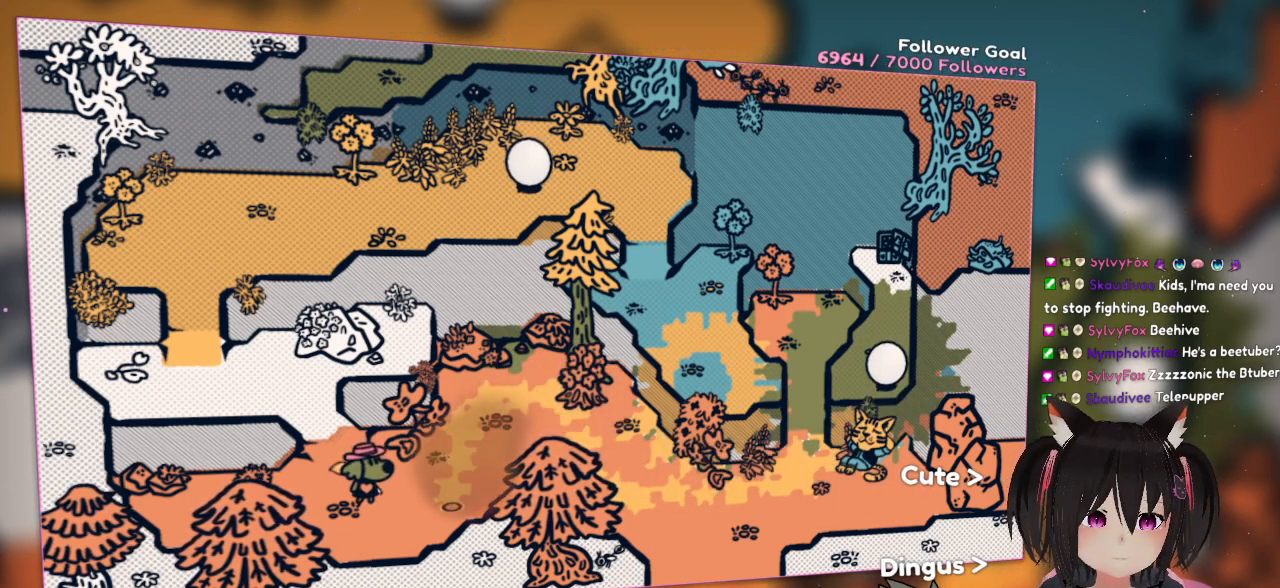
{"buttons": [], "left_stick": "center", "right_stick": "center", "events": [[83, "DPAD_UP", "up"], [300, "DPAD_UP", "down"], [450, "DPAD_UP", "up"]]}
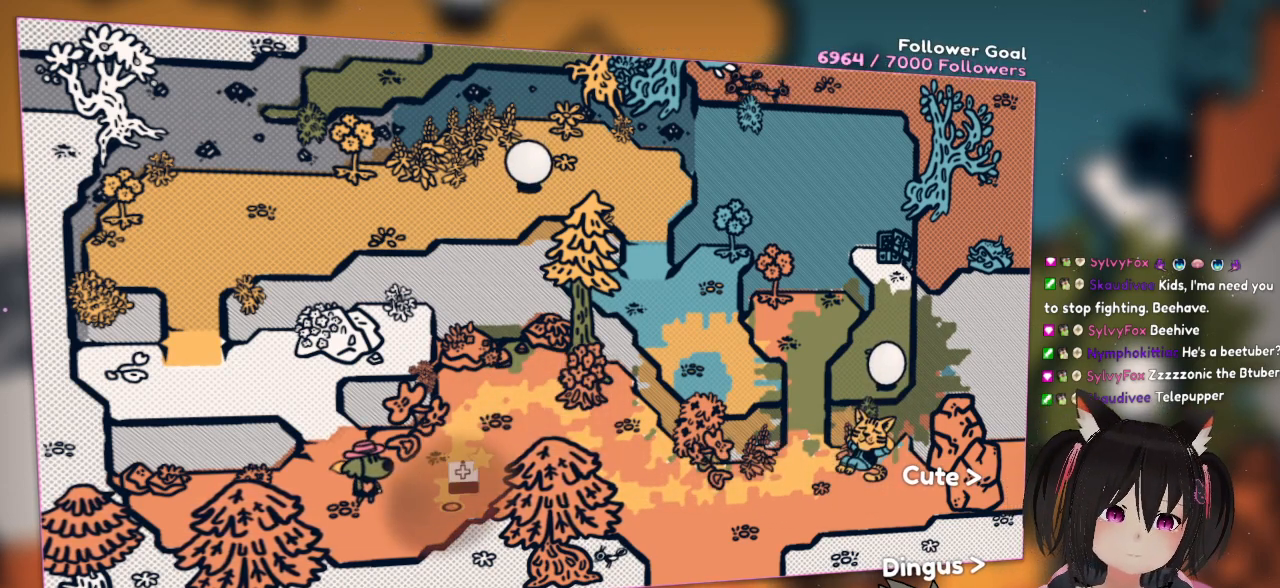
{"buttons": [], "left_stick": "center", "right_stick": "center", "events": []}
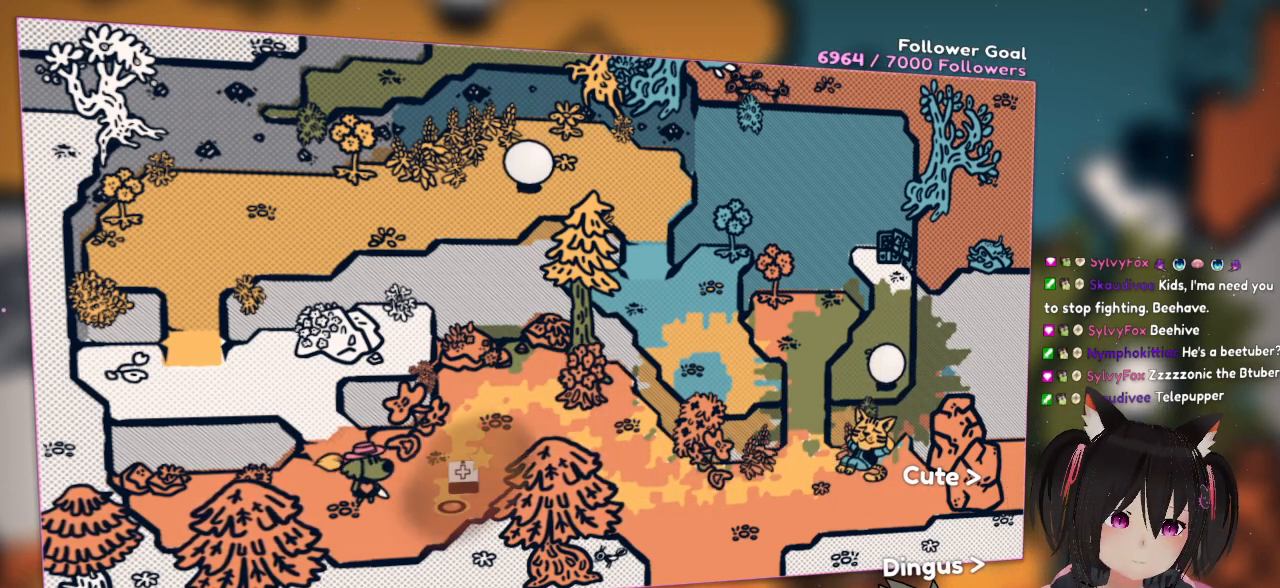
{"buttons": ["R2"], "left_stick": "center", "right_stick": "center", "events": [[500, "R2", "down"]]}
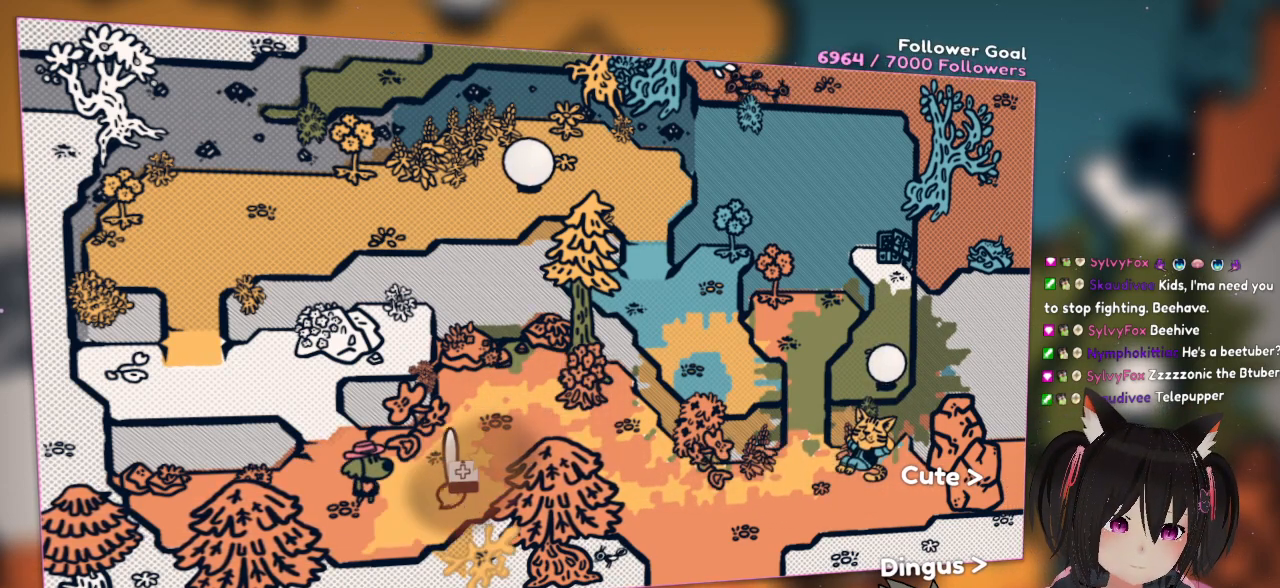
{"buttons": ["R2"], "left_stick": "center", "right_stick": "up", "events": [[83, "right_stick", "left"], [500, "right_stick", "up"]]}
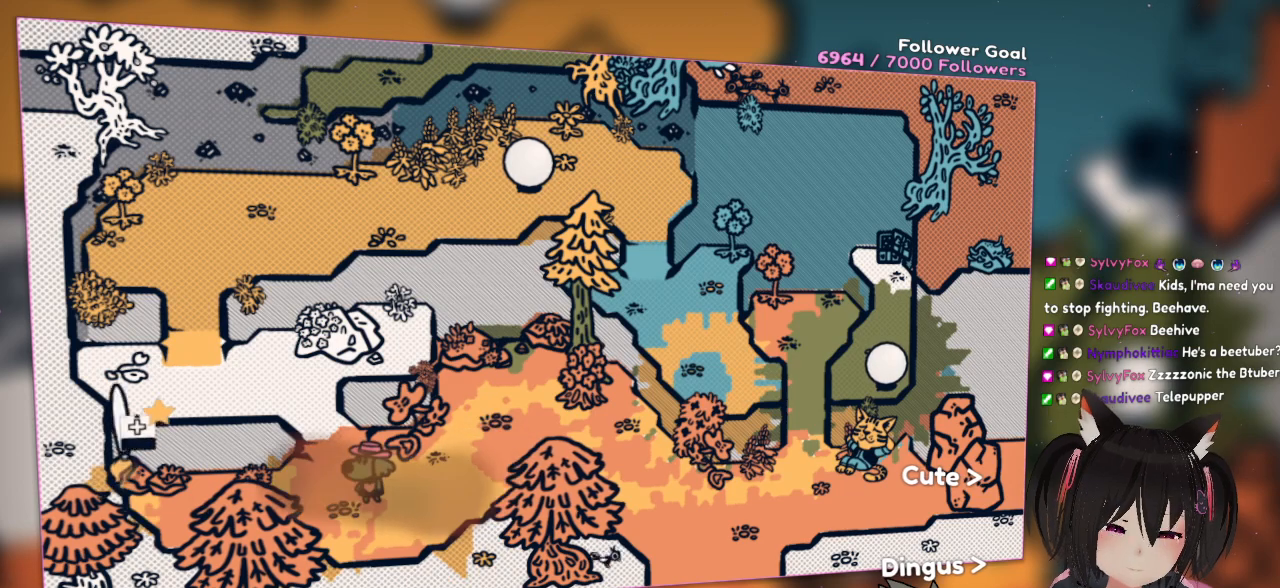
{"buttons": ["R2"], "left_stick": "center", "right_stick": "up", "events": [[100, "right_stick", "up-right"], [500, "right_stick", "up"]]}
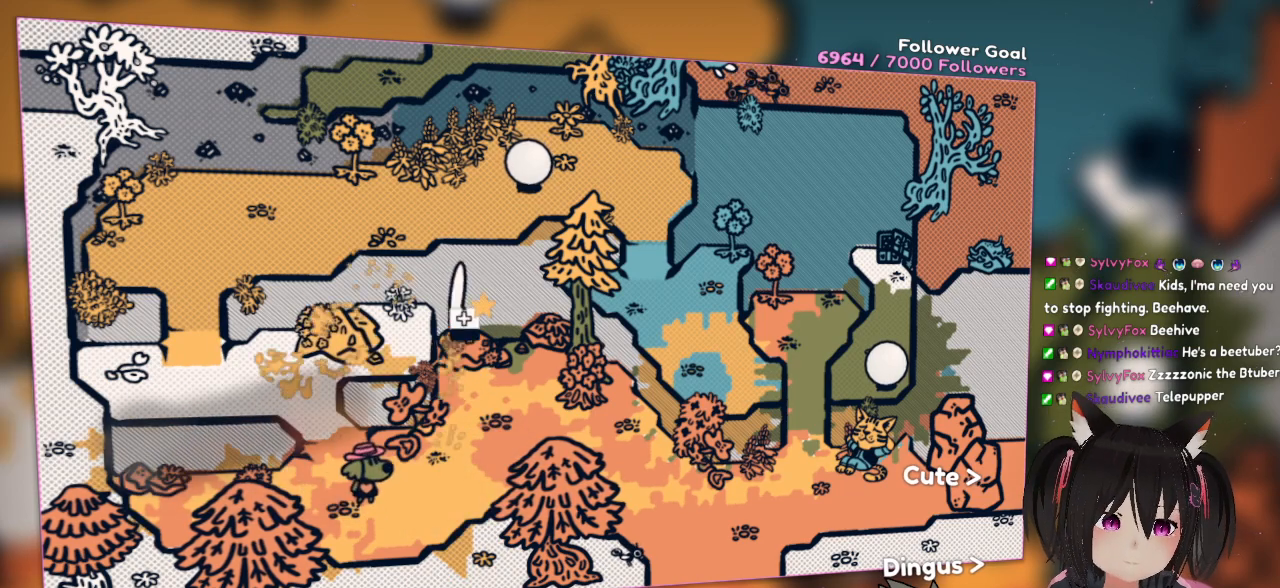
{"buttons": ["R2"], "left_stick": "center", "right_stick": "up-right", "events": [[267, "right_stick", "up-left"], [500, "right_stick", "up-right"]]}
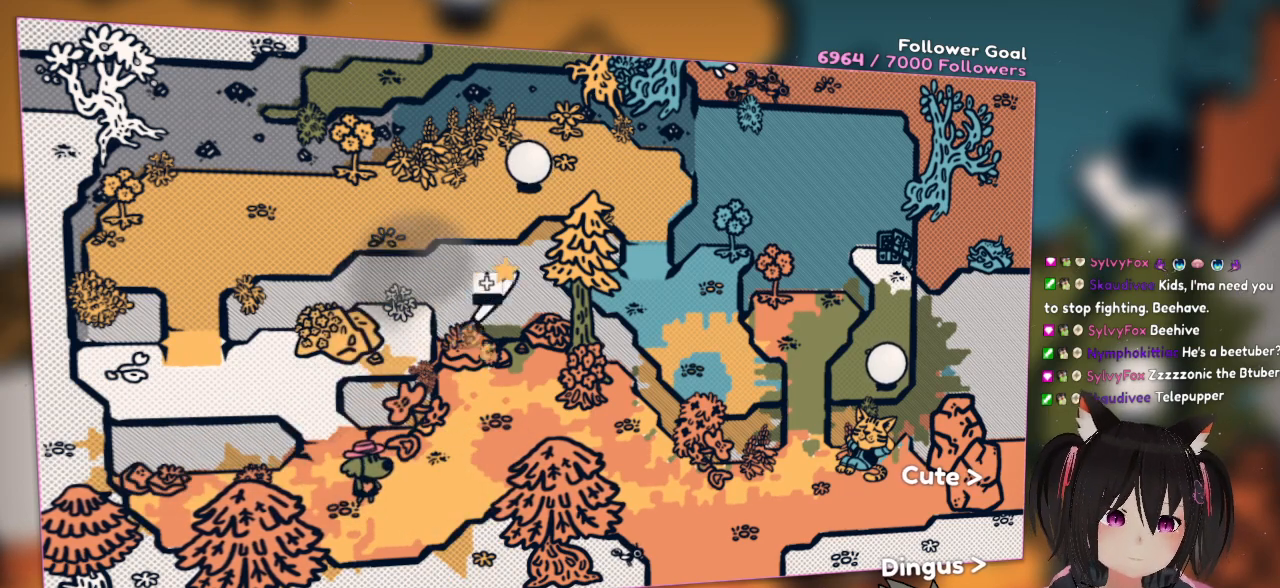
{"buttons": [], "left_stick": "center", "right_stick": "center", "events": [[133, "right_stick", "right"], [467, "R2", "up"], [467, "right_stick", "center"]]}
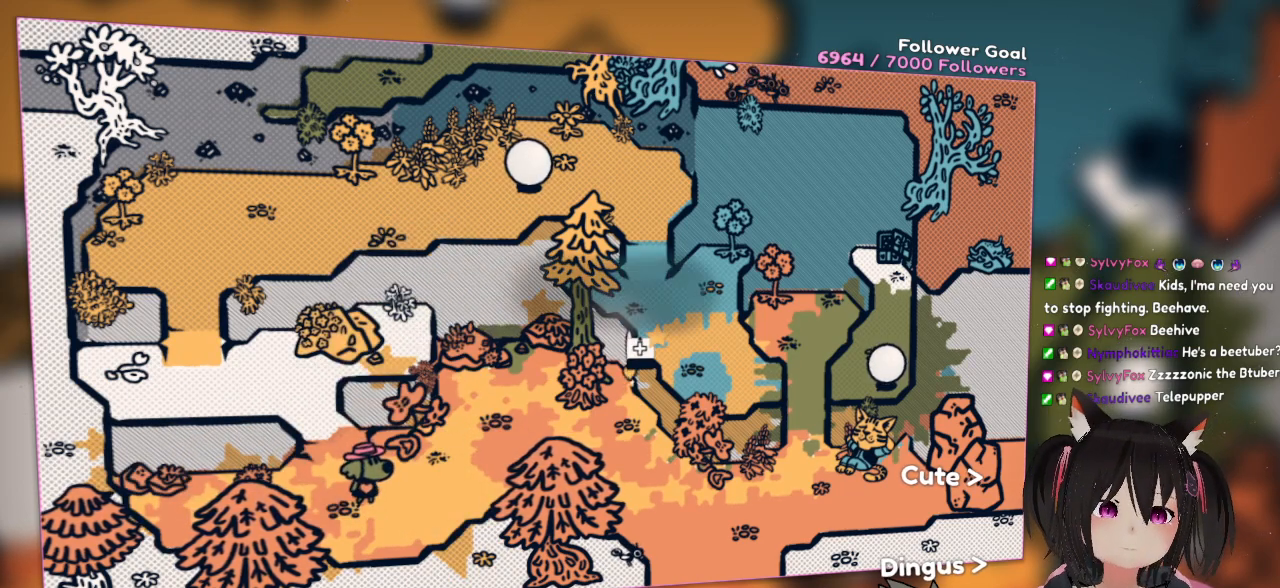
{"buttons": [], "left_stick": "center", "right_stick": "center", "events": [[150, "right_stick", "up-right"], [467, "right_stick", "center"]]}
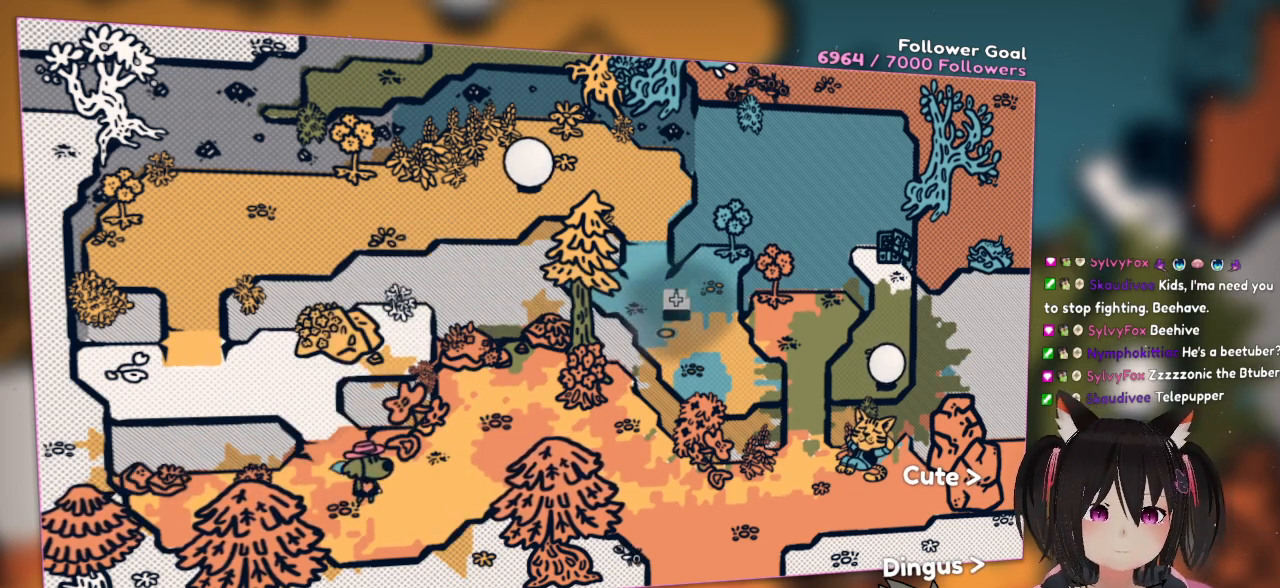
{"buttons": ["R2"], "left_stick": "center", "right_stick": "down-right", "events": [[67, "right_stick", "up-right"], [300, "R2", "down"], [500, "right_stick", "down-right"]]}
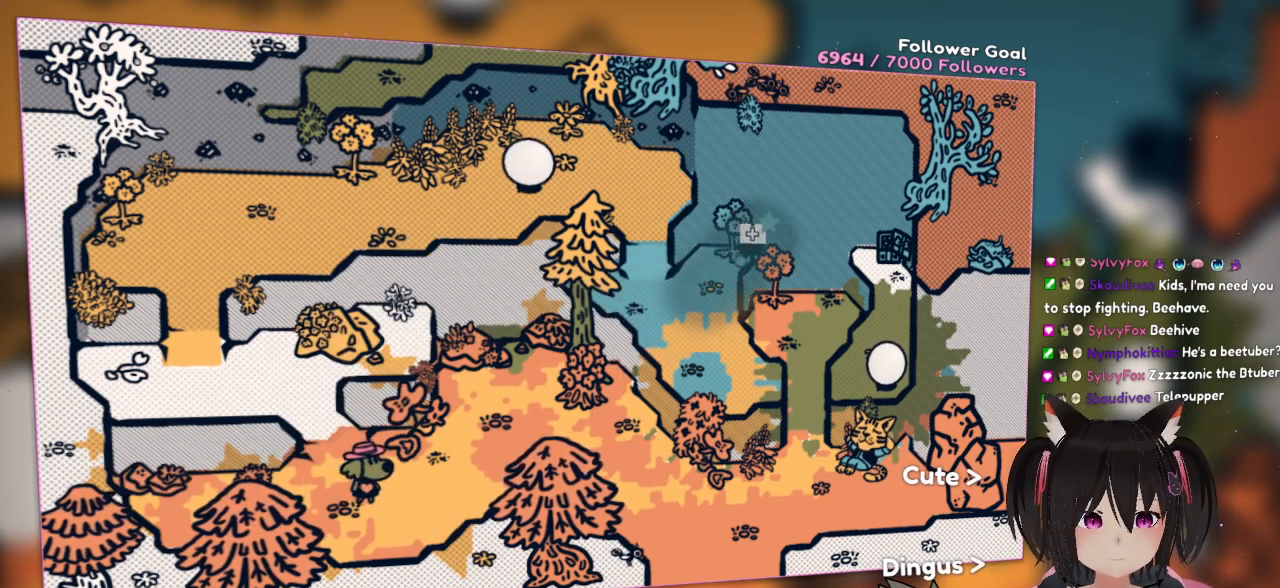
{"buttons": ["R2"], "left_stick": "center", "right_stick": "up-left", "events": [[167, "right_stick", "down-left"], [433, "right_stick", "up-left"]]}
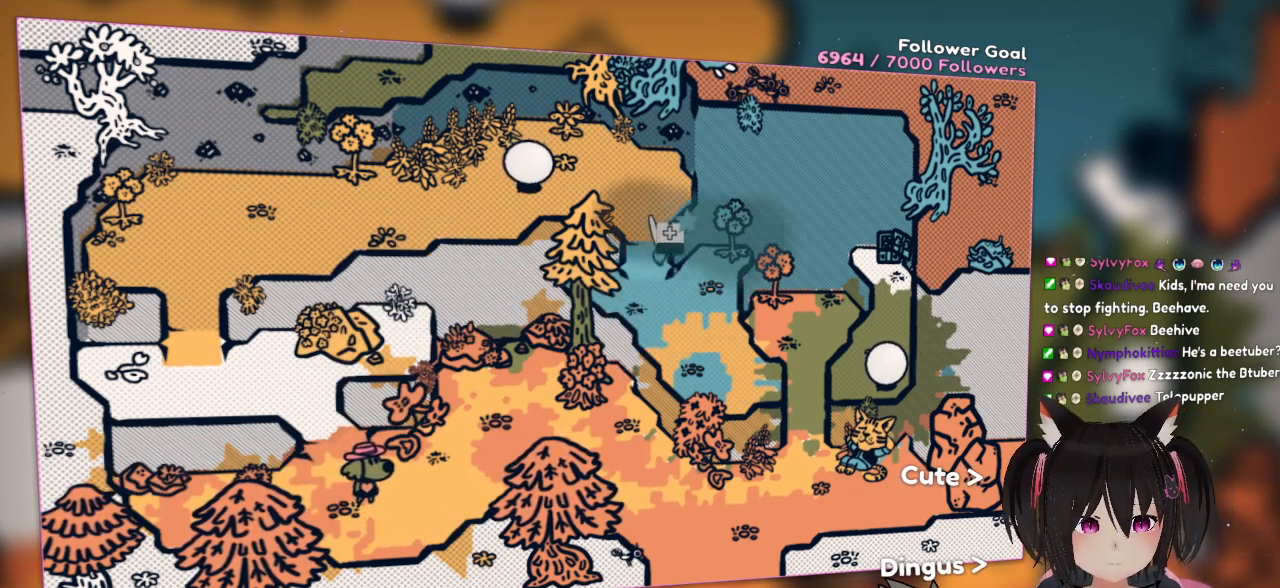
{"buttons": ["R2"], "left_stick": "center", "right_stick": "up-left", "events": [[33, "R2", "up"], [233, "R2", "down"]]}
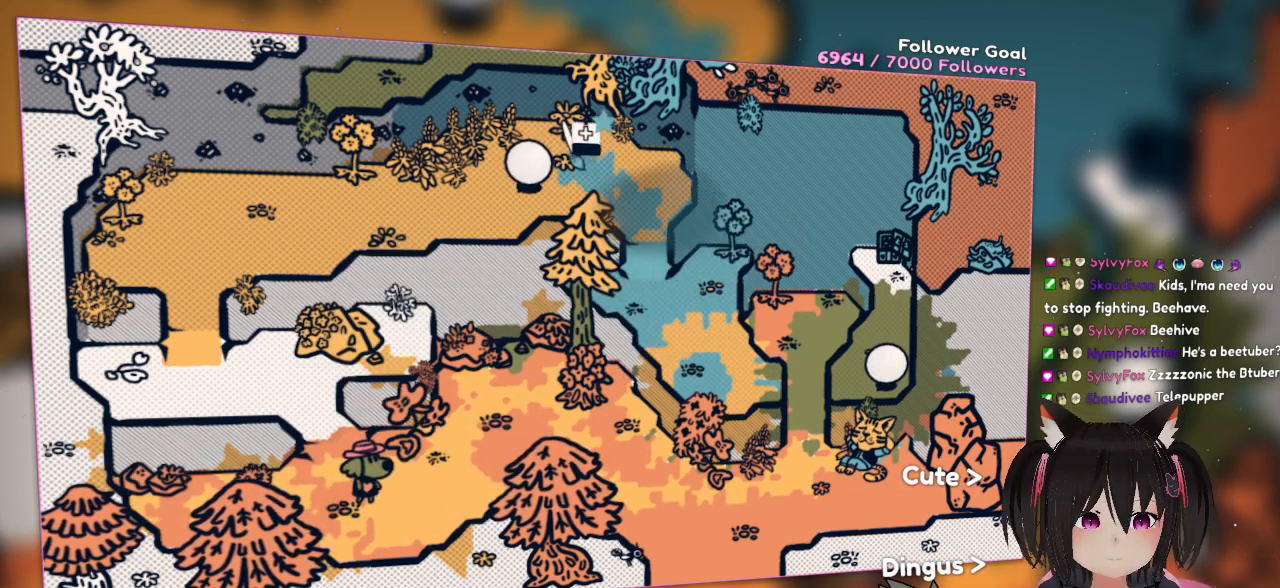
{"buttons": ["R2"], "left_stick": "center", "right_stick": "left", "events": [[50, "right_stick", "left"]]}
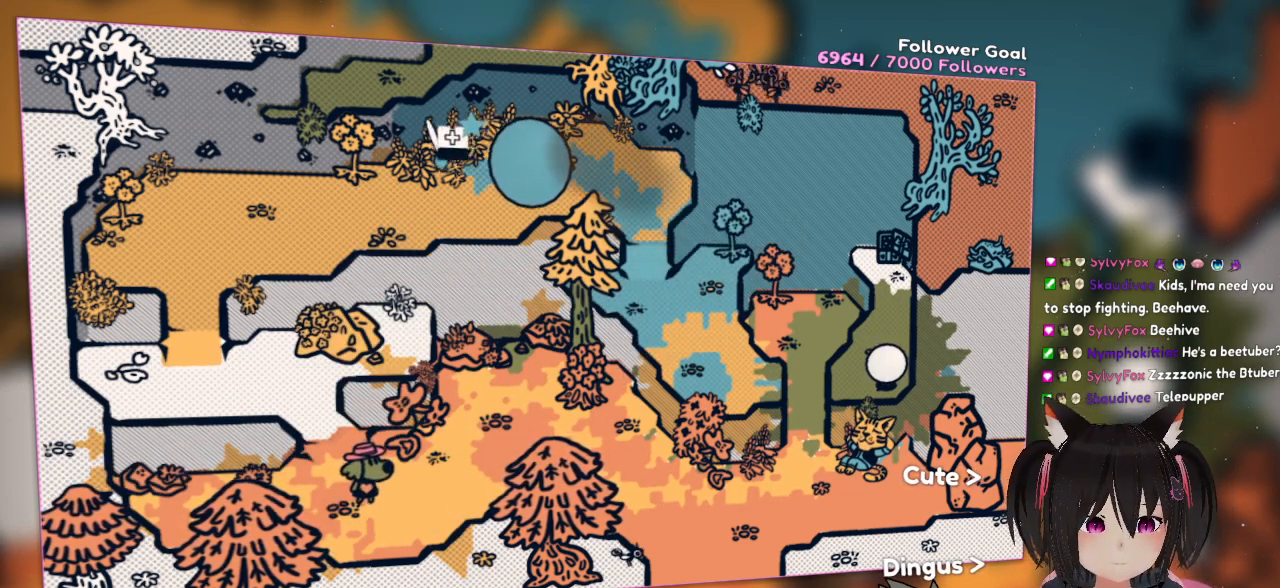
{"buttons": [], "left_stick": "center", "right_stick": "down-left", "events": [[67, "R2", "up"], [100, "right_stick", "down-left"]]}
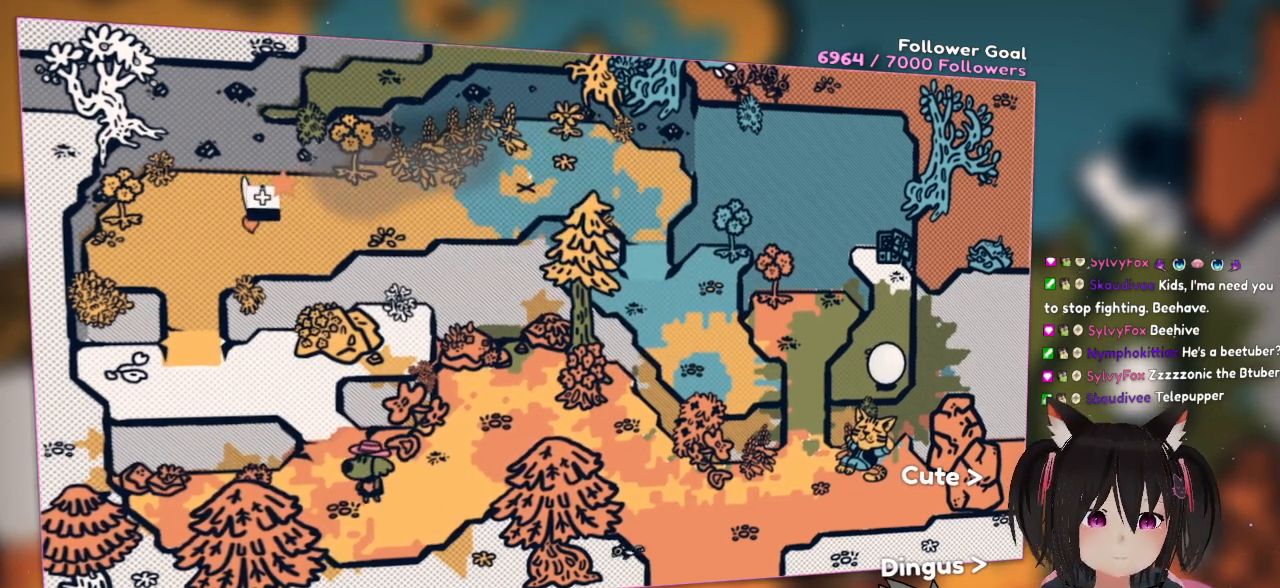
{"buttons": ["R2"], "left_stick": "center", "right_stick": "right", "events": [[67, "right_stick", "center"], [133, "R2", "down"], [167, "right_stick", "right"]]}
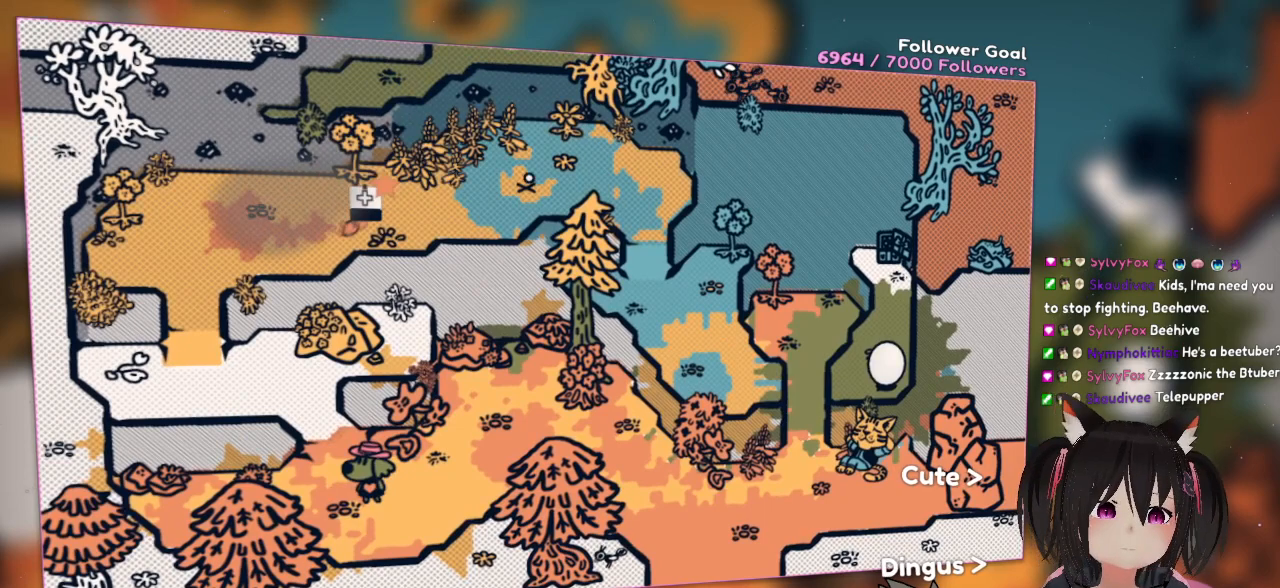
{"buttons": [], "left_stick": "center", "right_stick": "center", "events": [[317, "right_stick", "up-right"], [417, "R2", "up"], [483, "right_stick", "center"]]}
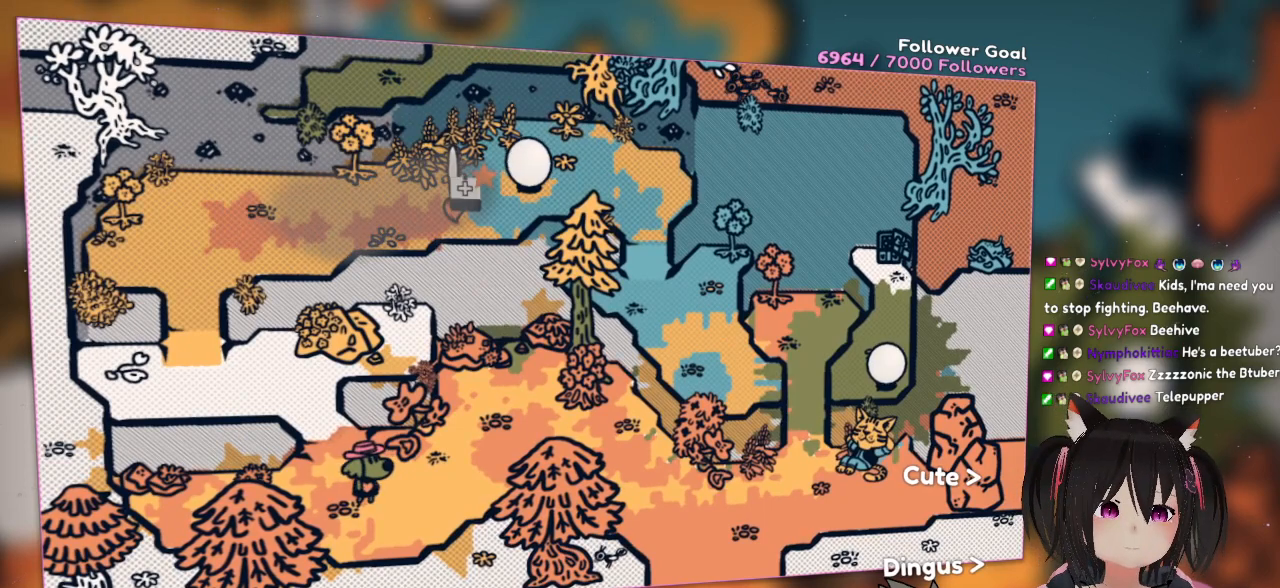
{"buttons": ["R2"], "left_stick": "center", "right_stick": "right", "events": [[100, "right_stick", "down"], [367, "R2", "down"], [433, "right_stick", "right"]]}
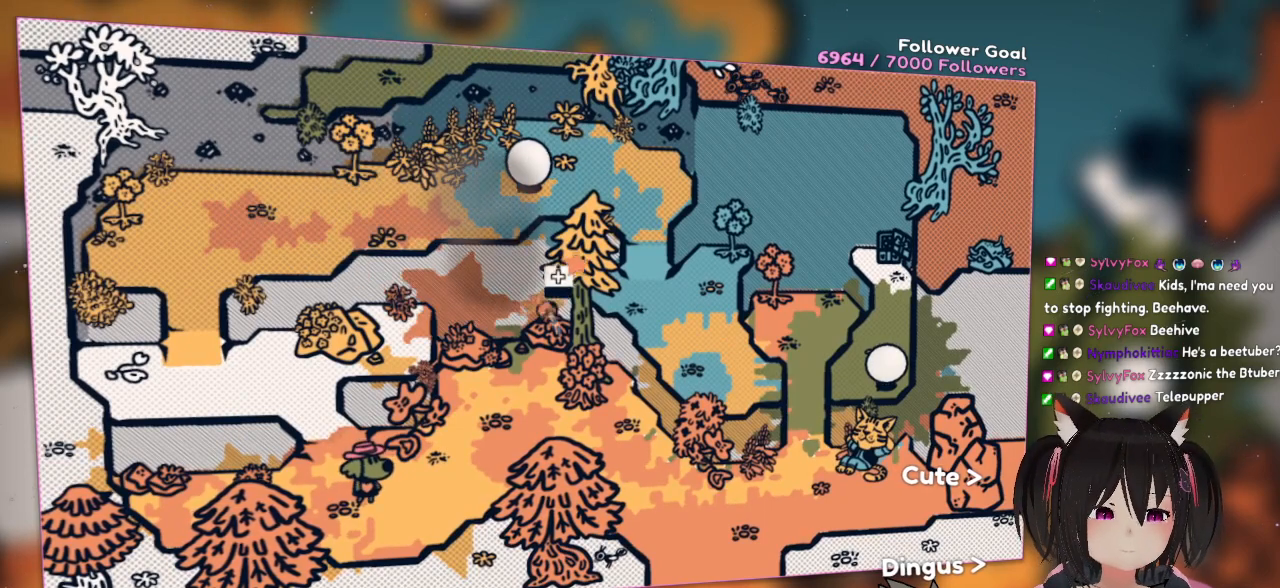
{"buttons": [], "left_stick": "center", "right_stick": "right", "events": [[467, "R2", "up"]]}
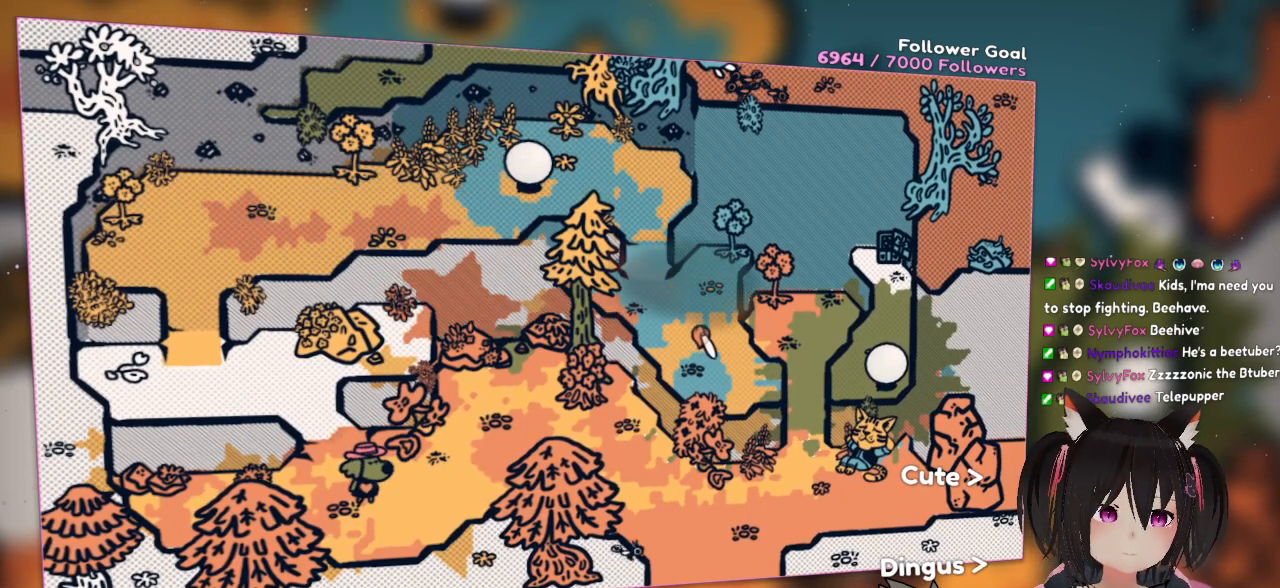
{"buttons": ["DPAD_RIGHT"], "left_stick": "center", "right_stick": "right", "events": [[33, "DPAD_UP", "down"], [233, "DPAD_UP", "up"], [367, "DPAD_RIGHT", "down"]]}
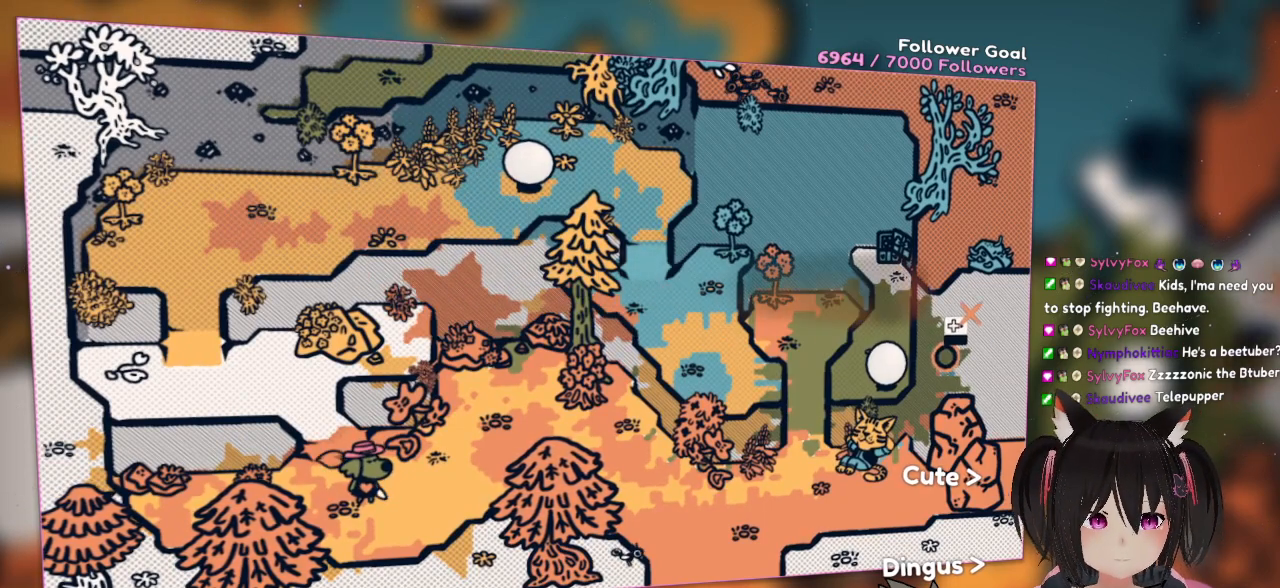
{"buttons": ["R2"], "left_stick": "center", "right_stick": "center", "events": [[67, "DPAD_RIGHT", "up"], [167, "right_stick", "center"], [483, "R2", "down"]]}
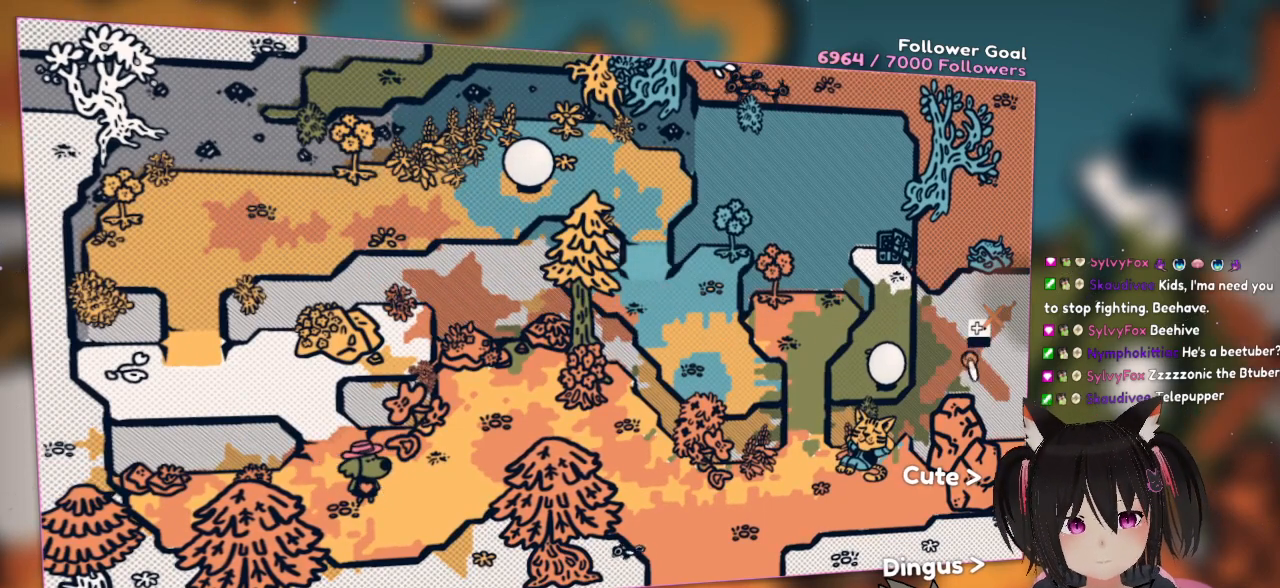
{"buttons": [], "left_stick": "center", "right_stick": "up", "events": [[117, "R2", "up"], [300, "right_stick", "up"]]}
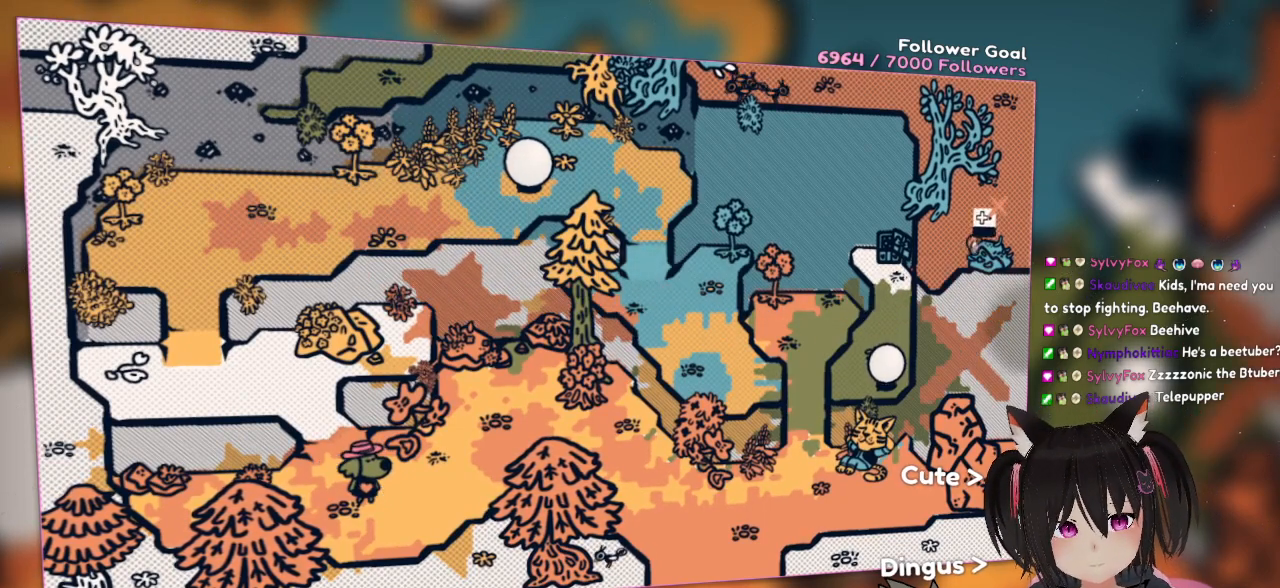
{"buttons": [], "left_stick": "center", "right_stick": "up", "events": [[167, "R2", "down"], [167, "right_stick", "center"], [283, "R2", "up"], [383, "right_stick", "up"]]}
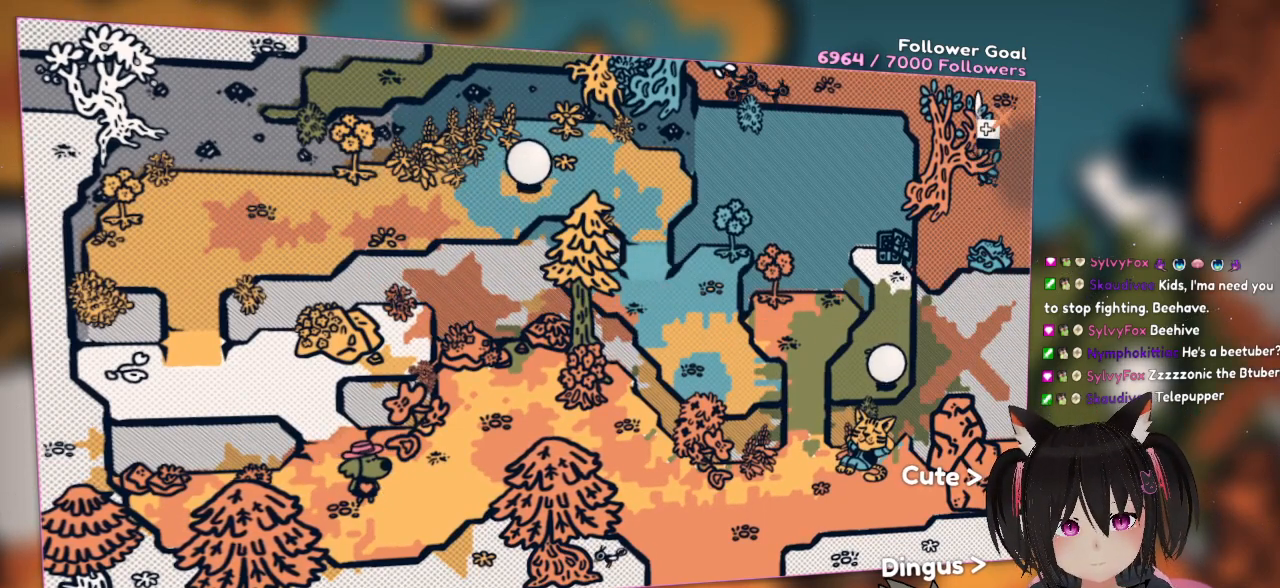
{"buttons": ["R2"], "left_stick": "center", "right_stick": "left", "events": [[150, "right_stick", "left"], [217, "right_stick", "down-left"], [317, "R2", "down"], [417, "right_stick", "left"]]}
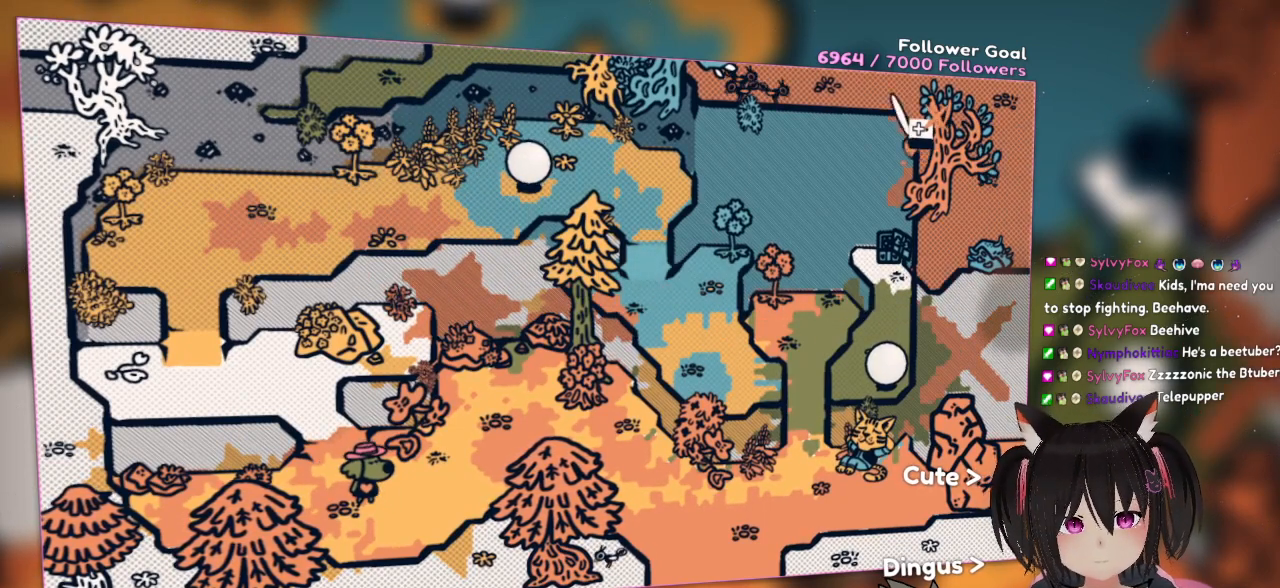
{"buttons": ["R2"], "left_stick": "center", "right_stick": "down-left", "events": [[50, "R2", "up"], [83, "right_stick", "center"], [150, "right_stick", "down-left"], [450, "R2", "down"]]}
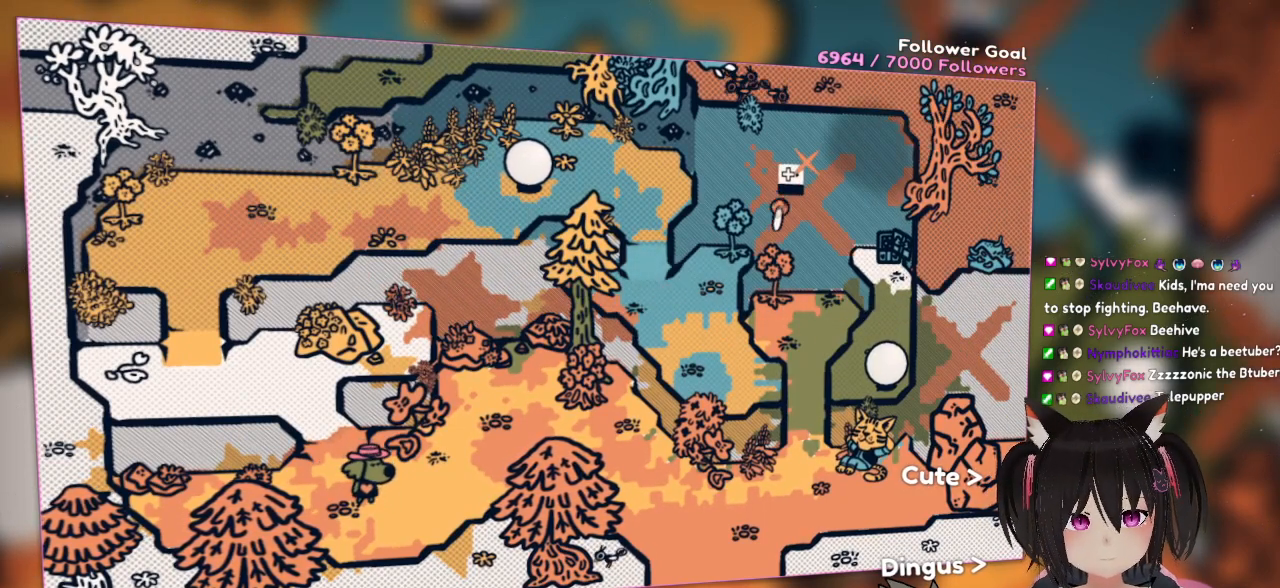
{"buttons": [], "left_stick": "center", "right_stick": "left", "events": [[50, "right_stick", "center"], [117, "R2", "up"], [250, "right_stick", "left"]]}
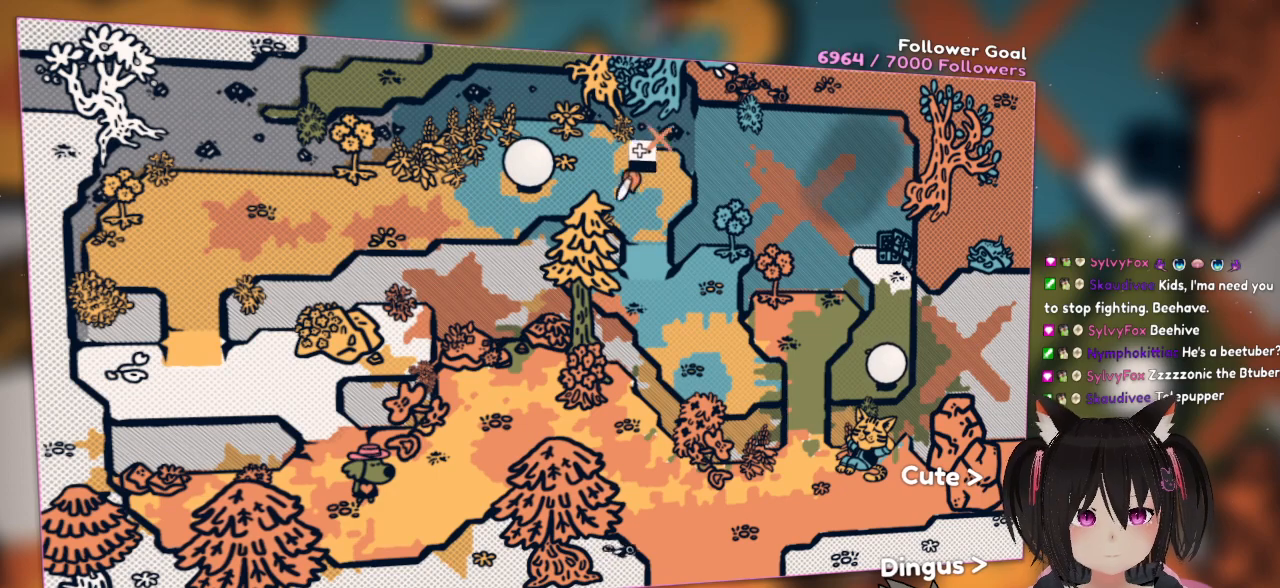
{"buttons": [], "left_stick": "center", "right_stick": "left", "events": [[83, "R2", "down"], [250, "R2", "up"], [417, "R2", "down"], [483, "R2", "up"]]}
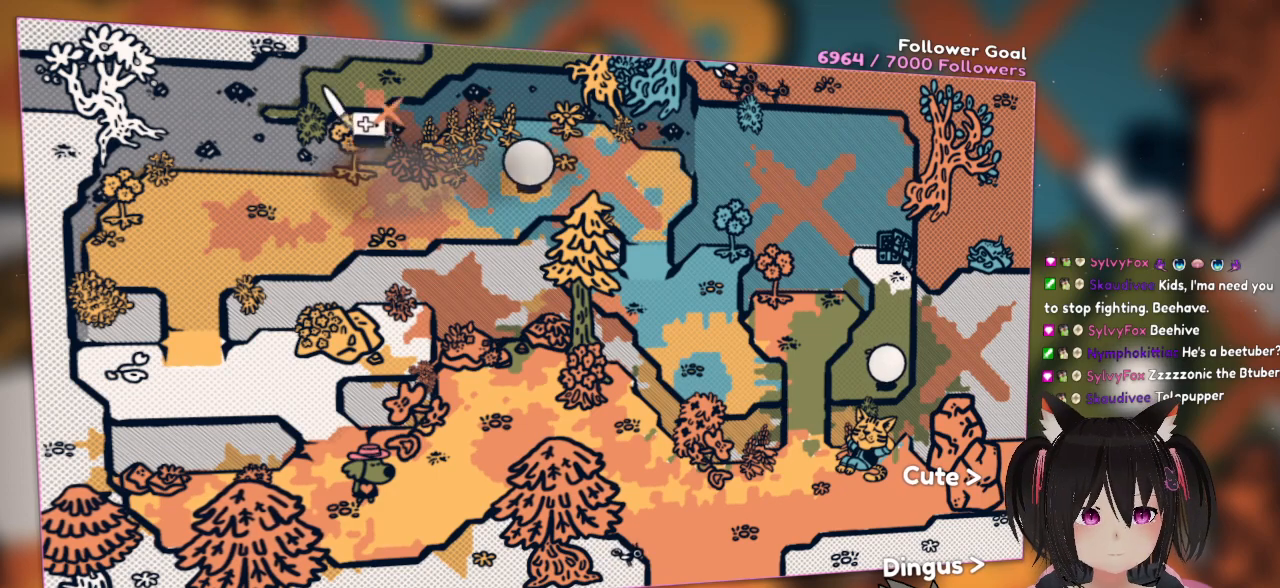
{"buttons": ["R2"], "left_stick": "center", "right_stick": "down", "events": [[50, "right_stick", "down-left"], [117, "R2", "down"], [217, "R2", "up"], [383, "R2", "down"], [383, "right_stick", "down"]]}
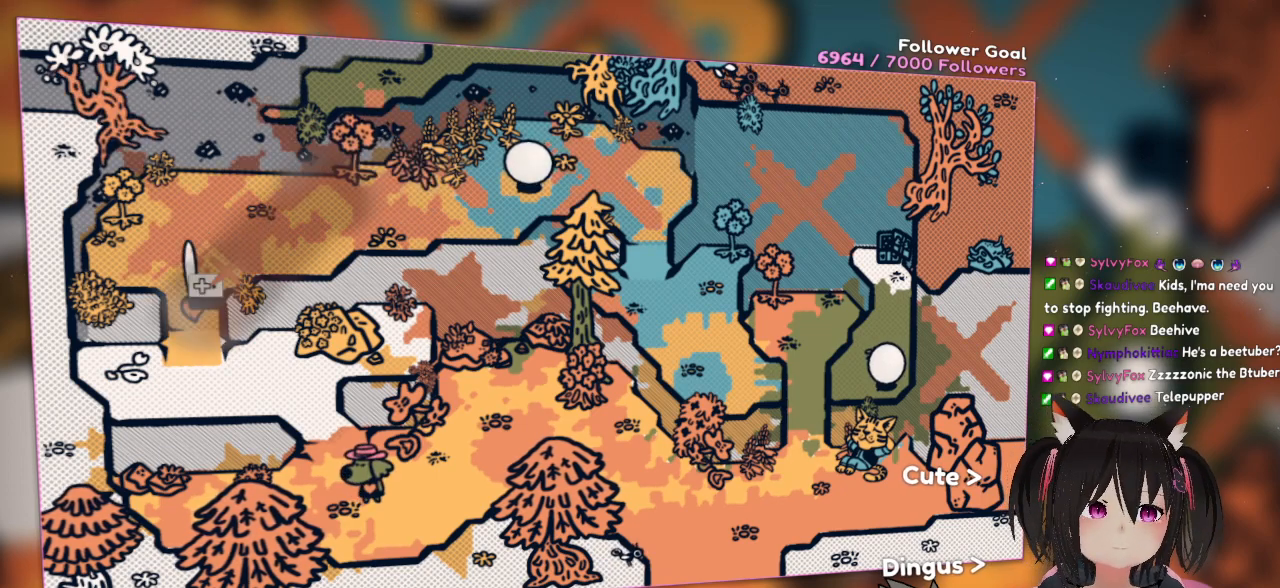
{"buttons": [], "left_stick": "center", "right_stick": "down-right", "events": [[17, "R2", "up"], [117, "R2", "down"], [217, "R2", "up"], [283, "right_stick", "down-right"], [317, "R2", "down"], [483, "R2", "up"]]}